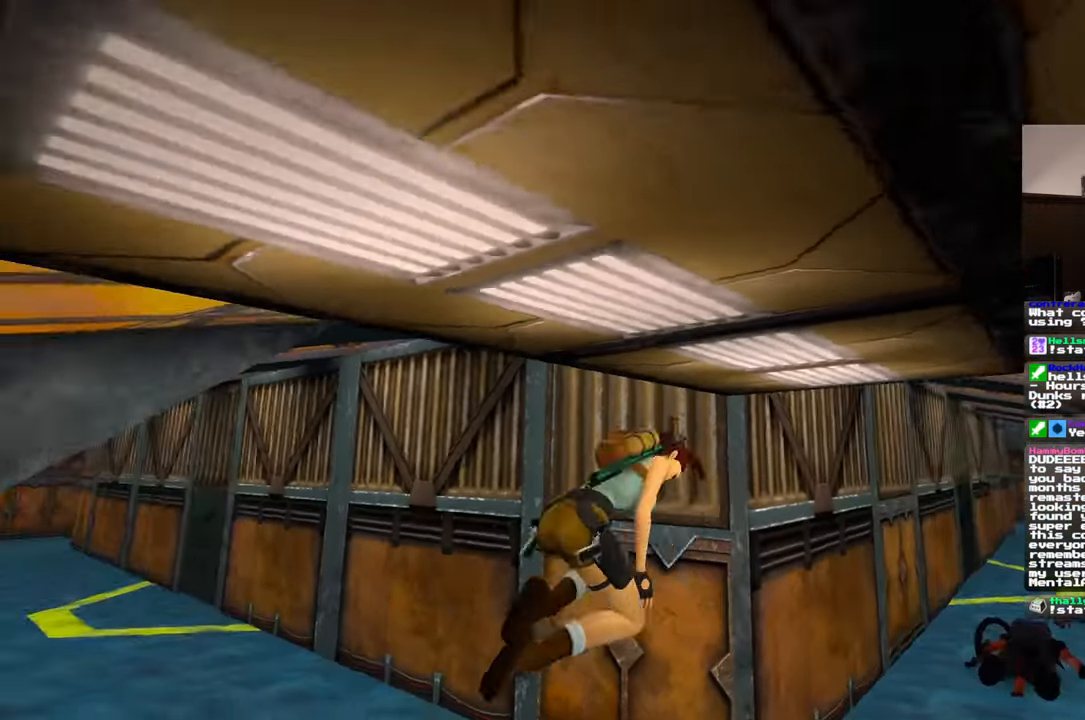
Gameplay with a controller (PlayStation layout); each line is a JSON object with the inputs held at the frame after it (dt_ms = milliseconds from this image to that frame). "events" lists button and stick changes between this image and that frame as [ms after this image, input, new state], when the widget could be followed in between. Not read: L2 L3 R2 R3 START.
{"dt_ms": 1000, "buttons": [], "left_stick": "up", "right_stick": "center"}
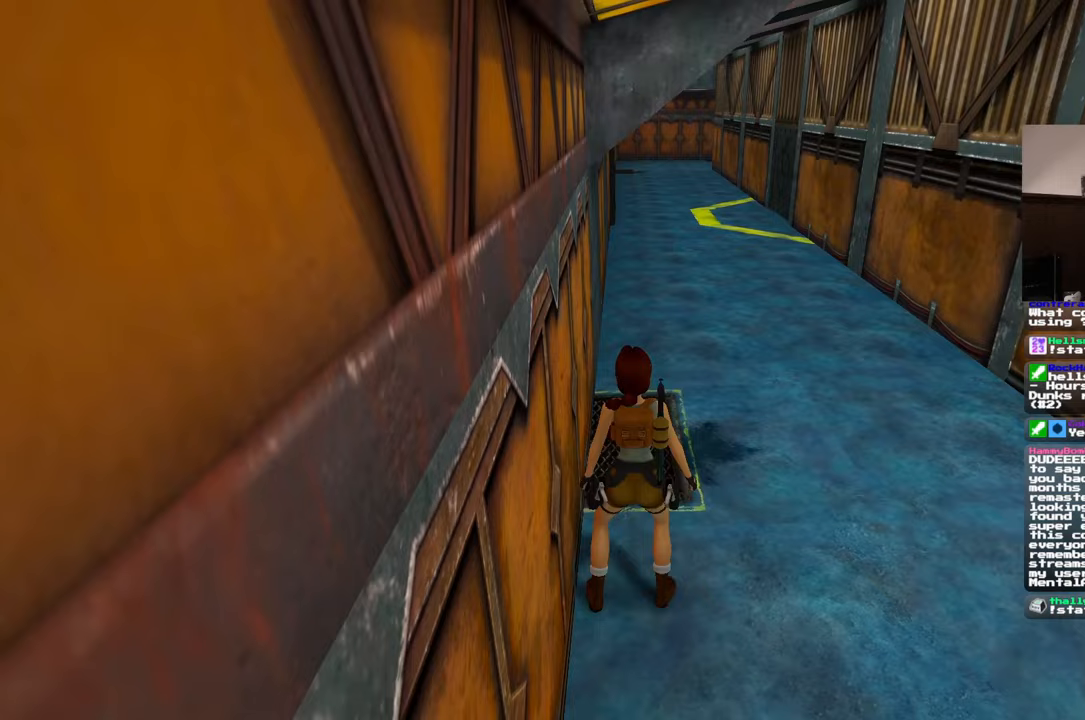
{"dt_ms": 500, "buttons": [], "left_stick": "up", "right_stick": "center", "events": []}
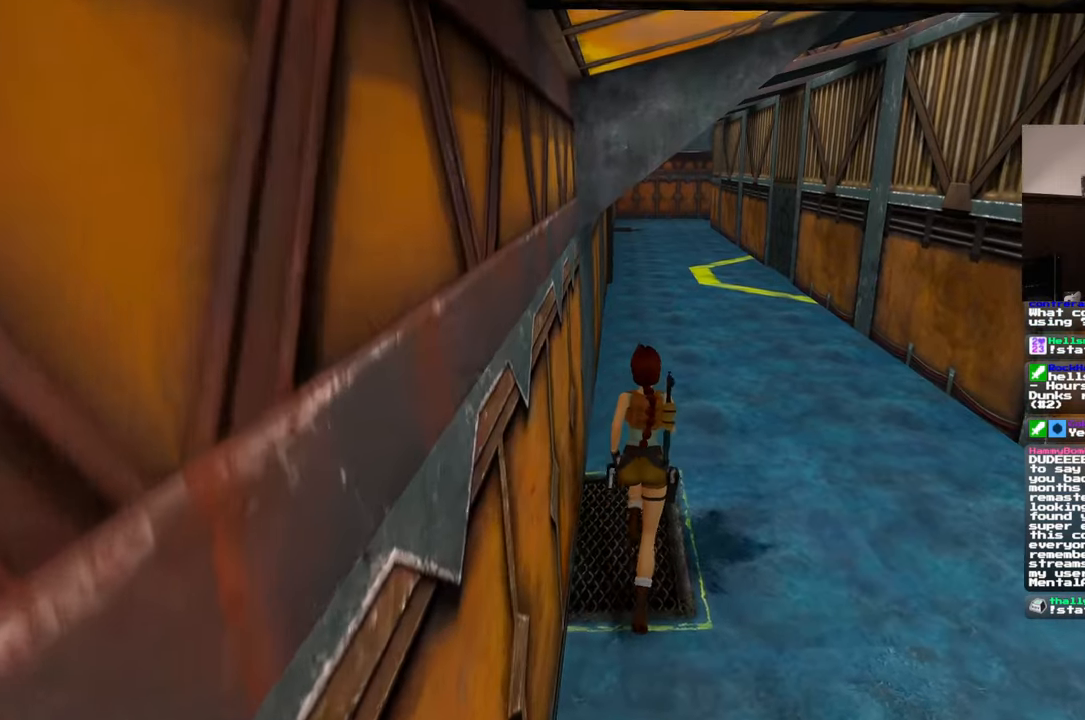
{"dt_ms": 500, "buttons": ["SQUARE"], "left_stick": "up-right", "right_stick": "center"}
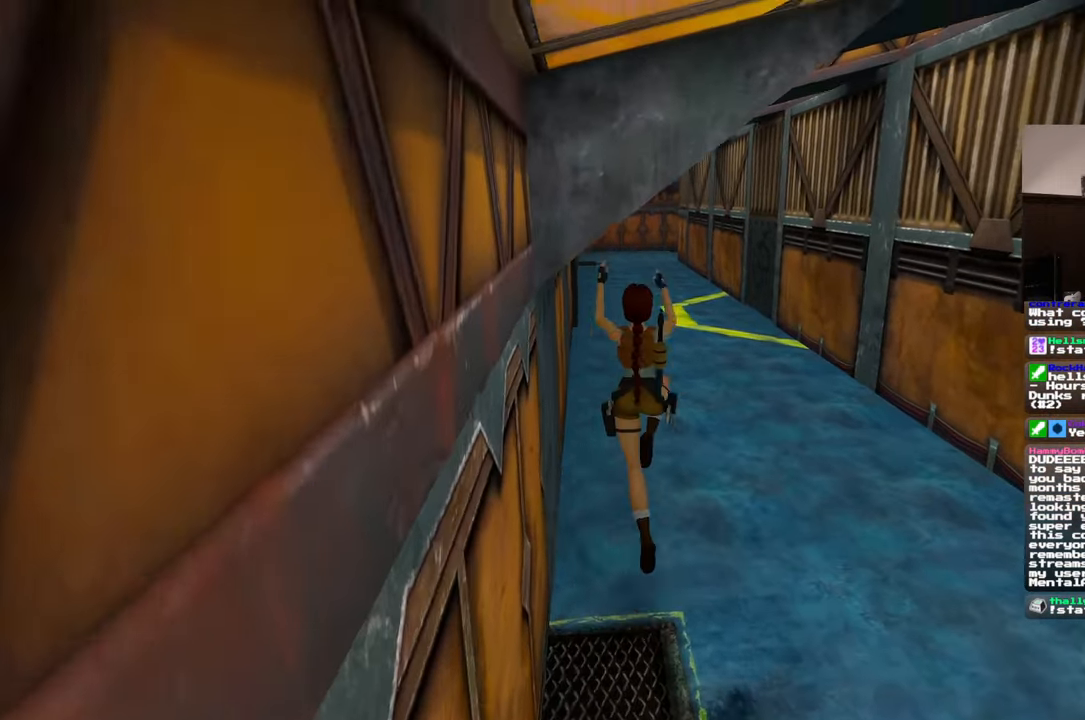
{"dt_ms": 500, "buttons": [], "left_stick": "up", "right_stick": "up-left", "events": [[117, "SQUARE", "up"], [383, "right_stick", "up-left"], [433, "left_stick", "up"]]}
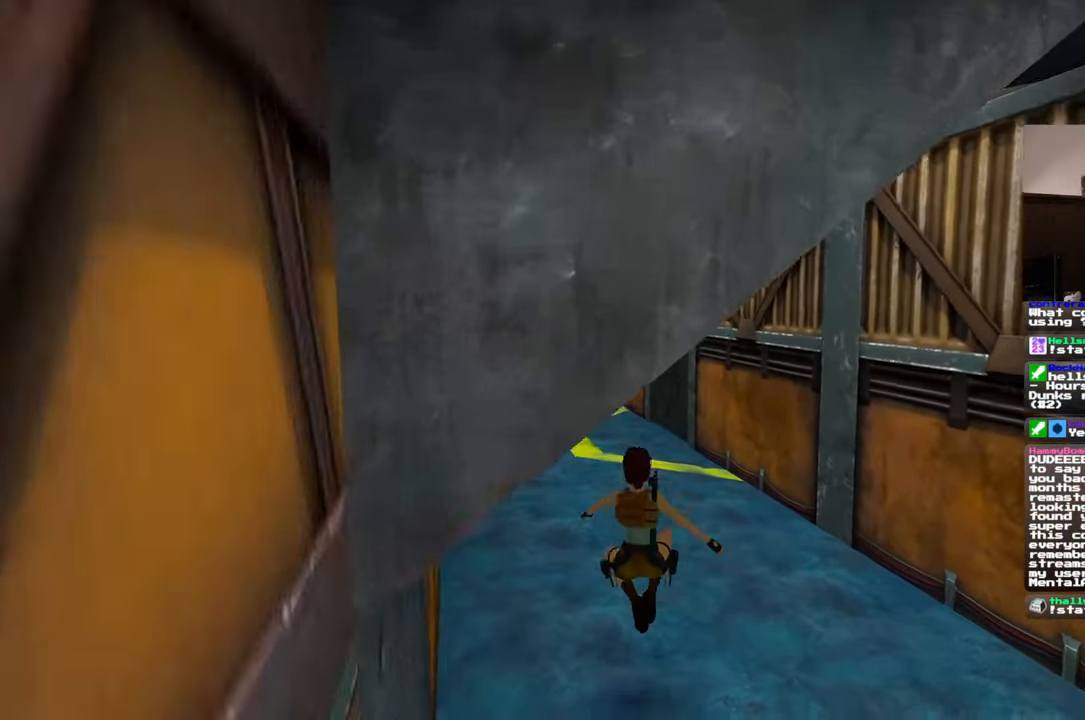
{"dt_ms": 1000, "buttons": [], "left_stick": "up", "right_stick": "center"}
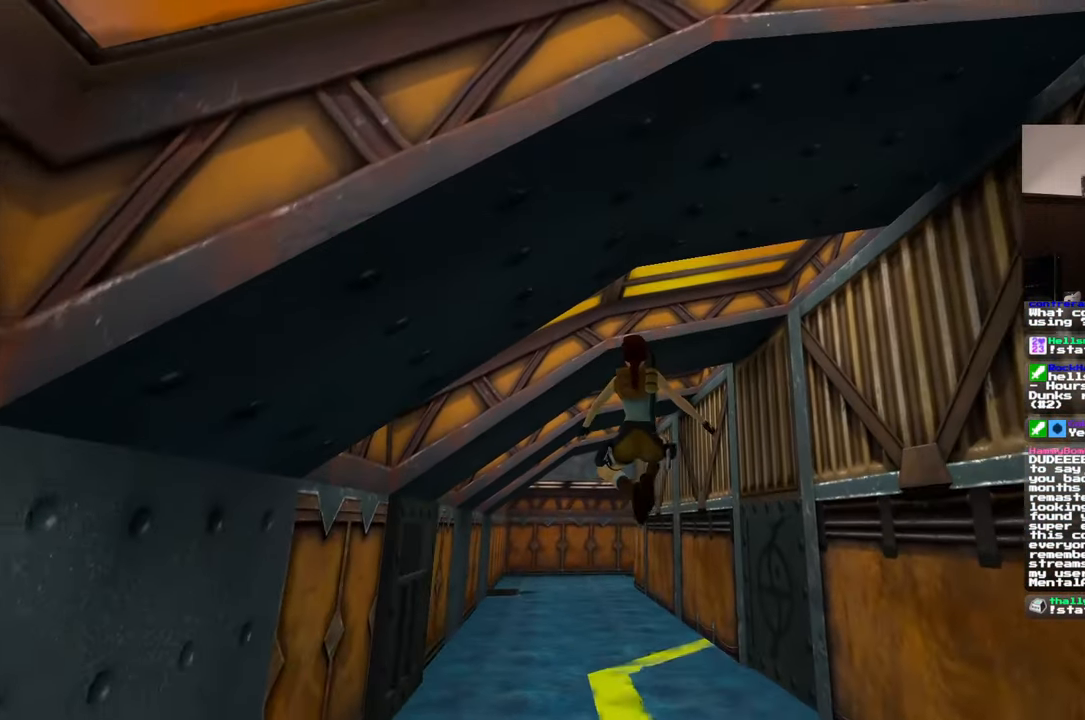
{"dt_ms": 1000, "buttons": [], "left_stick": "up", "right_stick": "center", "events": [[67, "right_stick", "up"], [117, "left_stick", "center"], [200, "right_stick", "center"], [333, "left_stick", "up"], [533, "right_stick", "down"], [667, "right_stick", "center"]]}
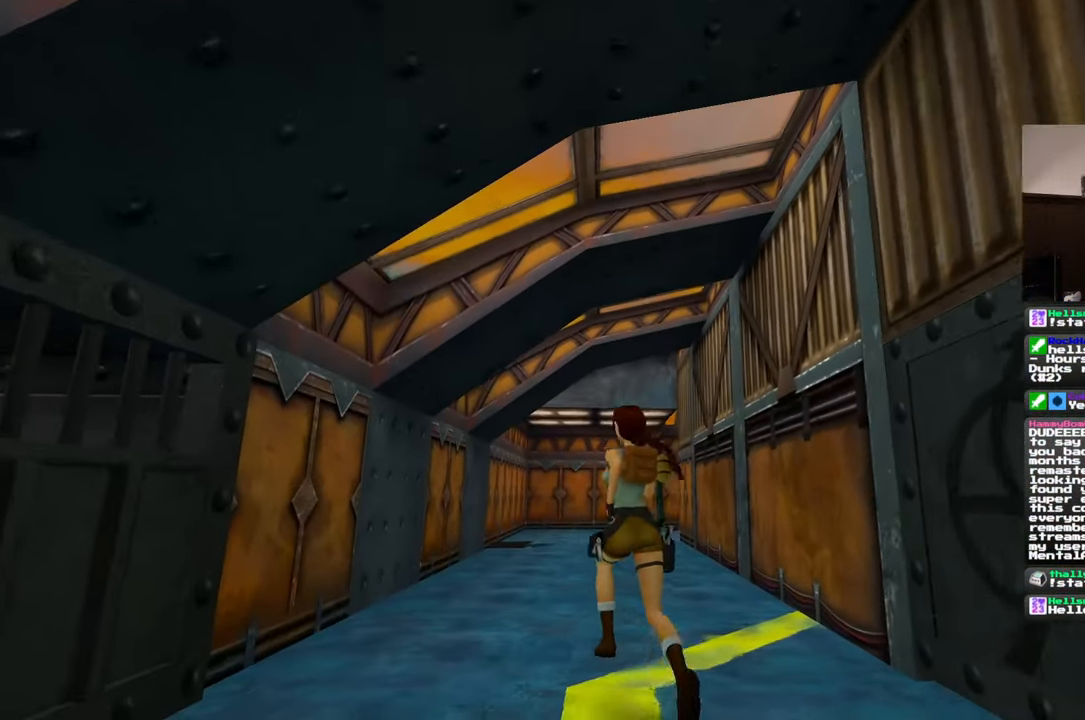
{"dt_ms": 500, "buttons": ["SQUARE"], "left_stick": "up", "right_stick": "center", "events": [[500, "SQUARE", "down"]]}
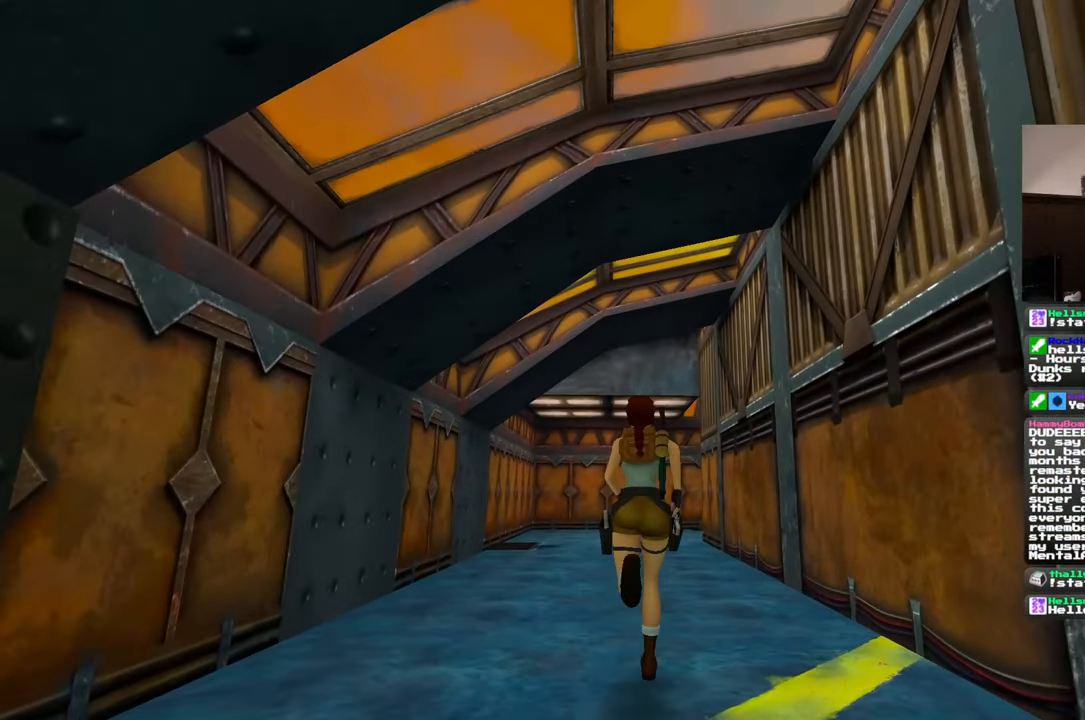
{"dt_ms": 500, "buttons": [], "left_stick": "up", "right_stick": "center", "events": [[233, "SQUARE", "up"]]}
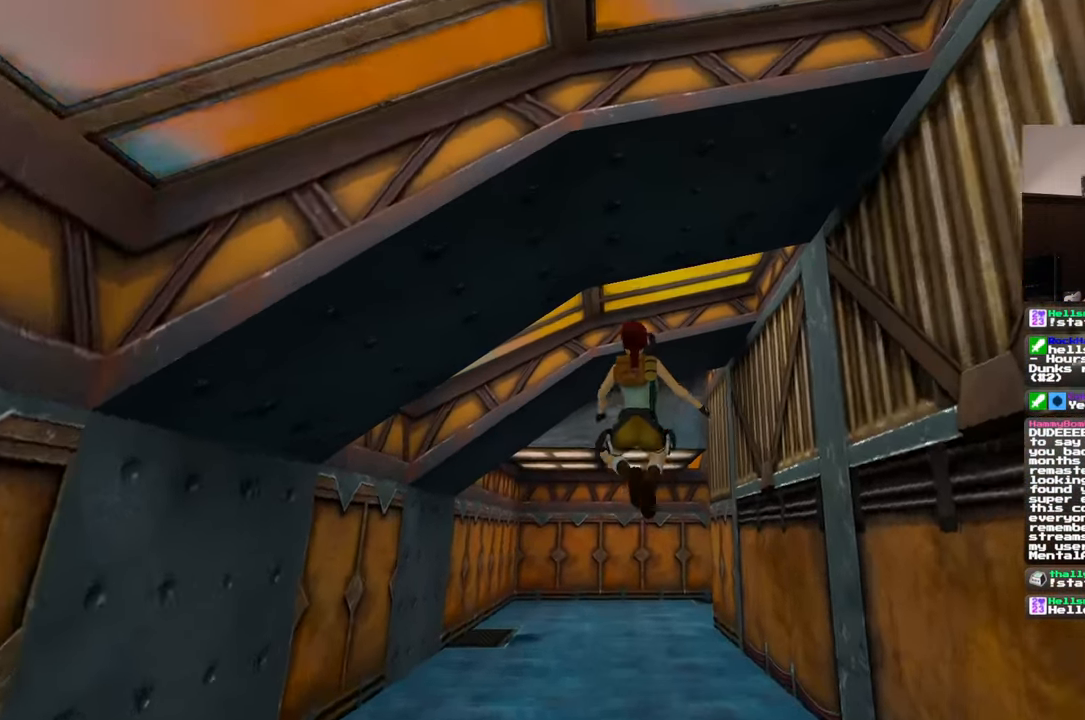
{"dt_ms": 500, "buttons": [], "left_stick": "up", "right_stick": "down", "events": [[383, "right_stick", "down"]]}
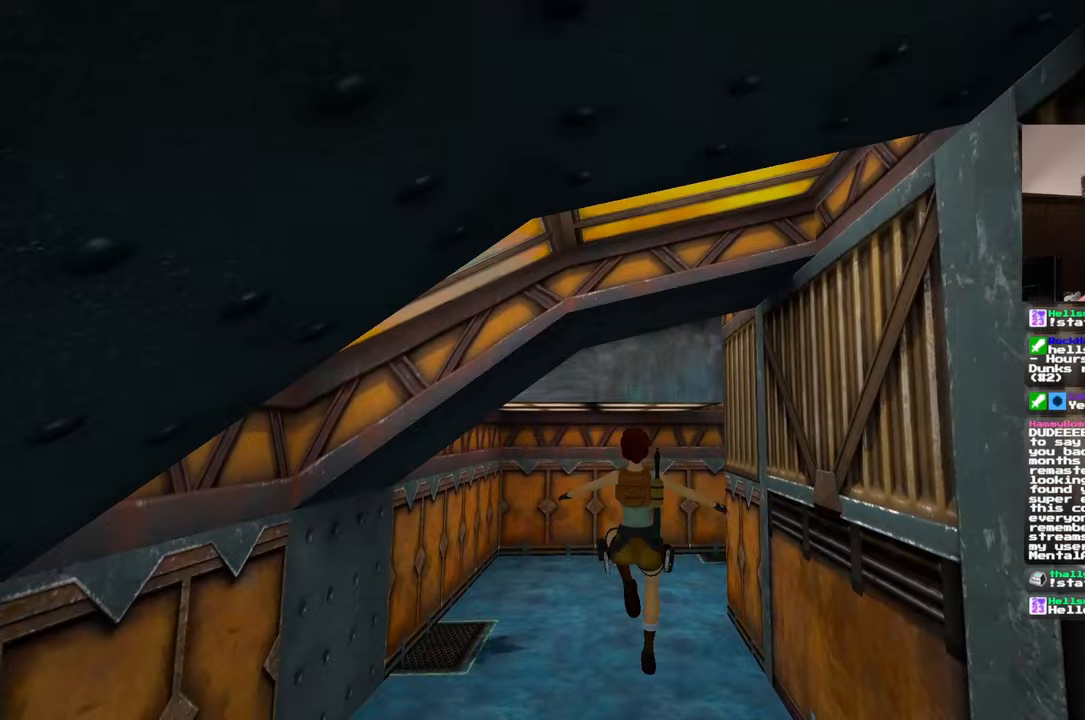
{"dt_ms": 500, "buttons": [], "left_stick": "up", "right_stick": "up-left", "events": [[17, "right_stick", "center"], [433, "right_stick", "up-left"]]}
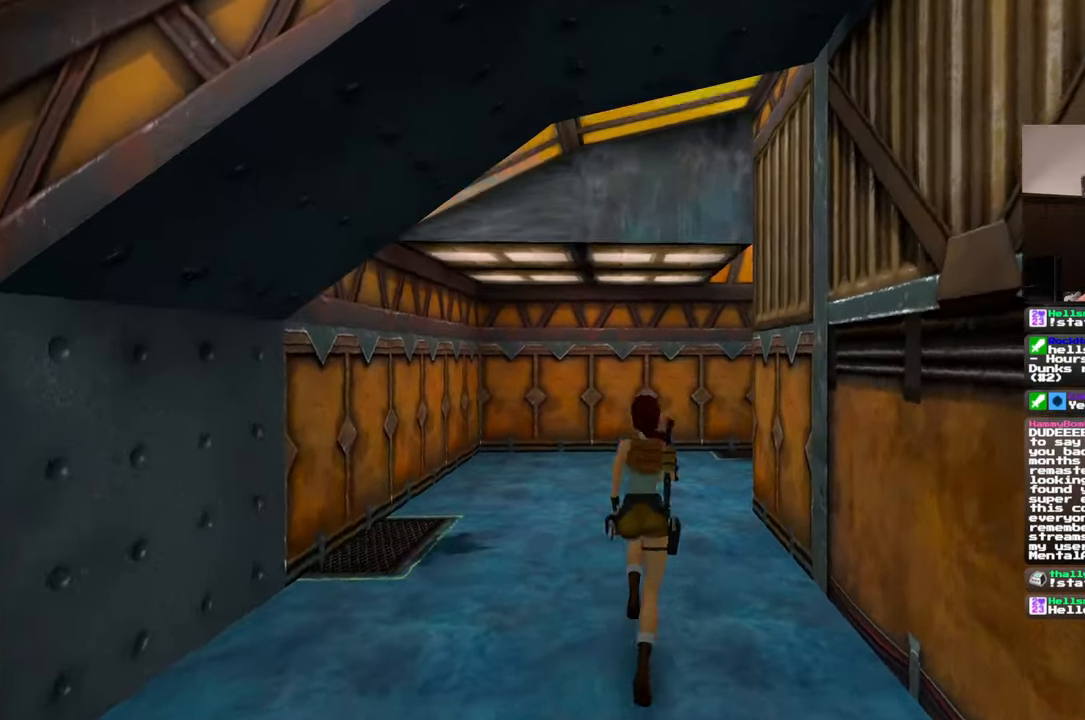
{"dt_ms": 500, "buttons": [], "left_stick": "up", "right_stick": "left", "events": [[50, "right_stick", "center"], [483, "right_stick", "left"]]}
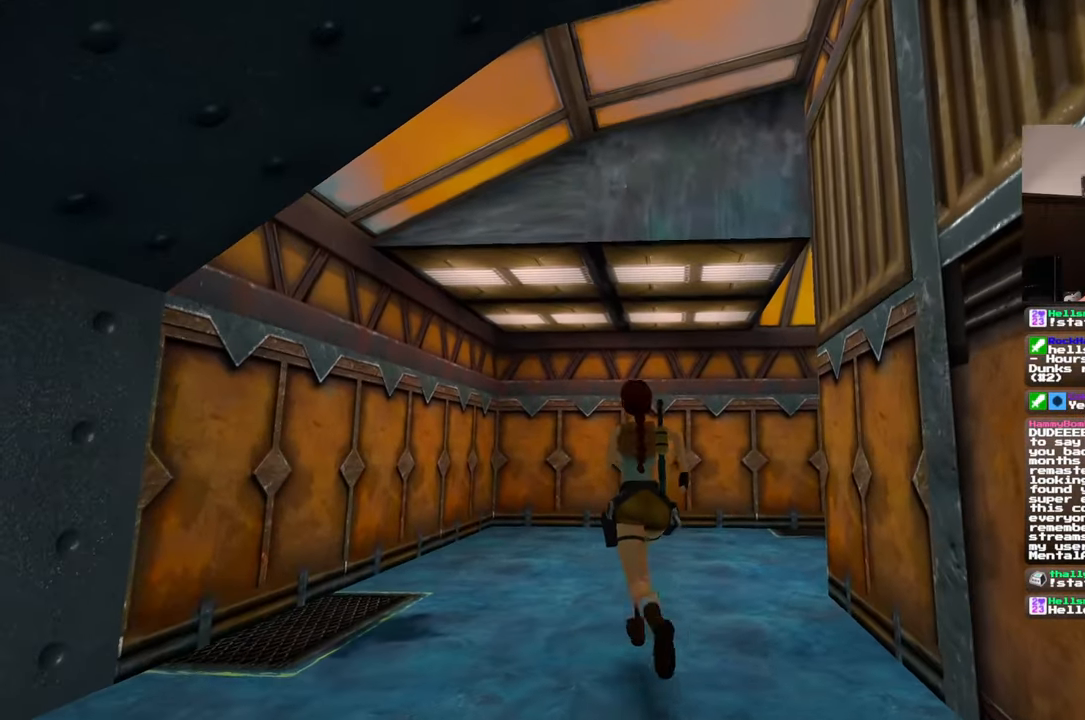
{"dt_ms": 500, "buttons": [], "left_stick": "left", "right_stick": "left"}
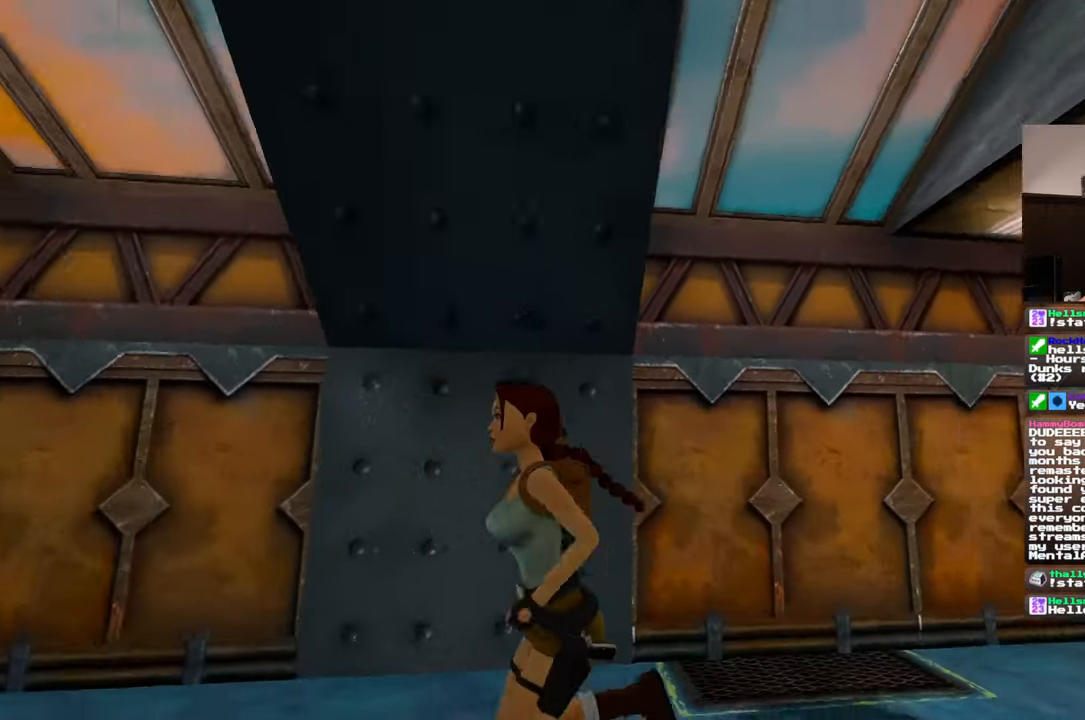
{"dt_ms": 1000, "buttons": [], "left_stick": "up", "right_stick": "center", "events": [[100, "left_stick", "up-left"], [317, "right_stick", "center"], [900, "left_stick", "up"]]}
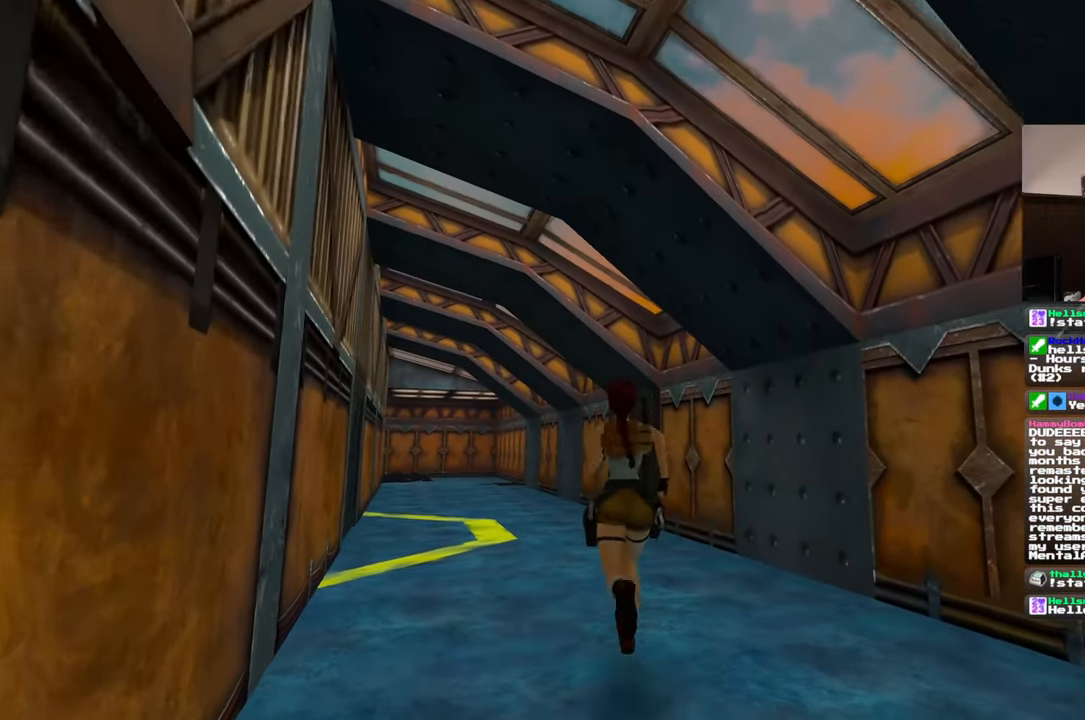
{"dt_ms": 500, "buttons": [], "left_stick": "up", "right_stick": "center", "events": [[17, "right_stick", "left"], [133, "left_stick", "up-right"], [233, "right_stick", "center"], [333, "left_stick", "up"]]}
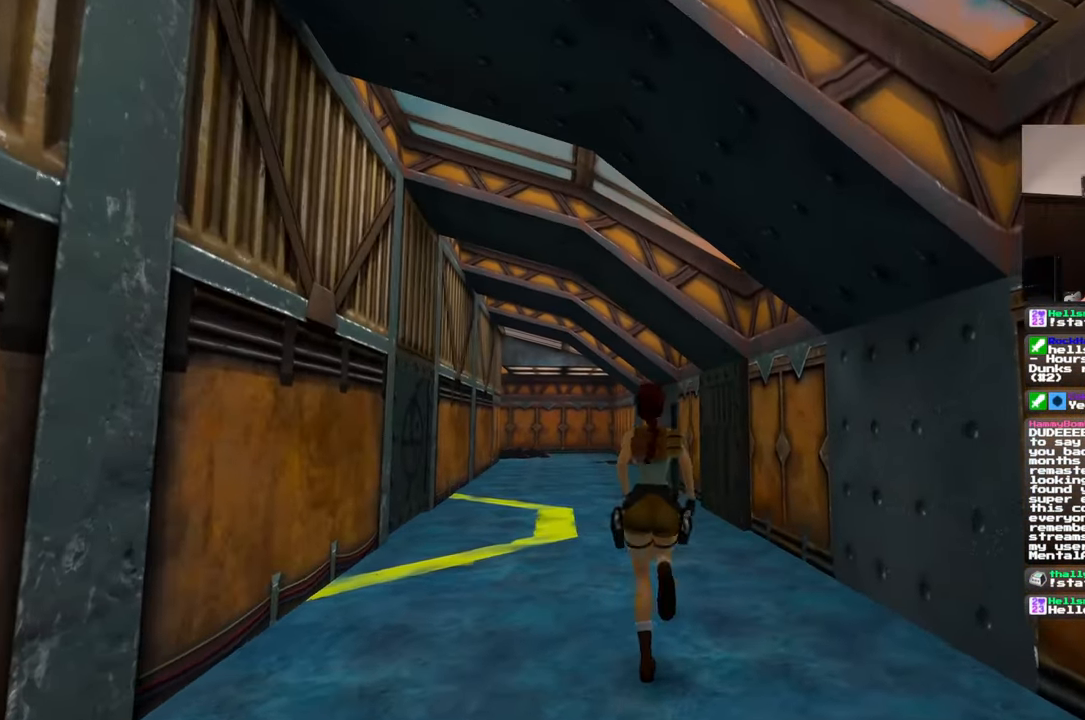
{"dt_ms": 500, "buttons": [], "left_stick": "up", "right_stick": "center", "events": []}
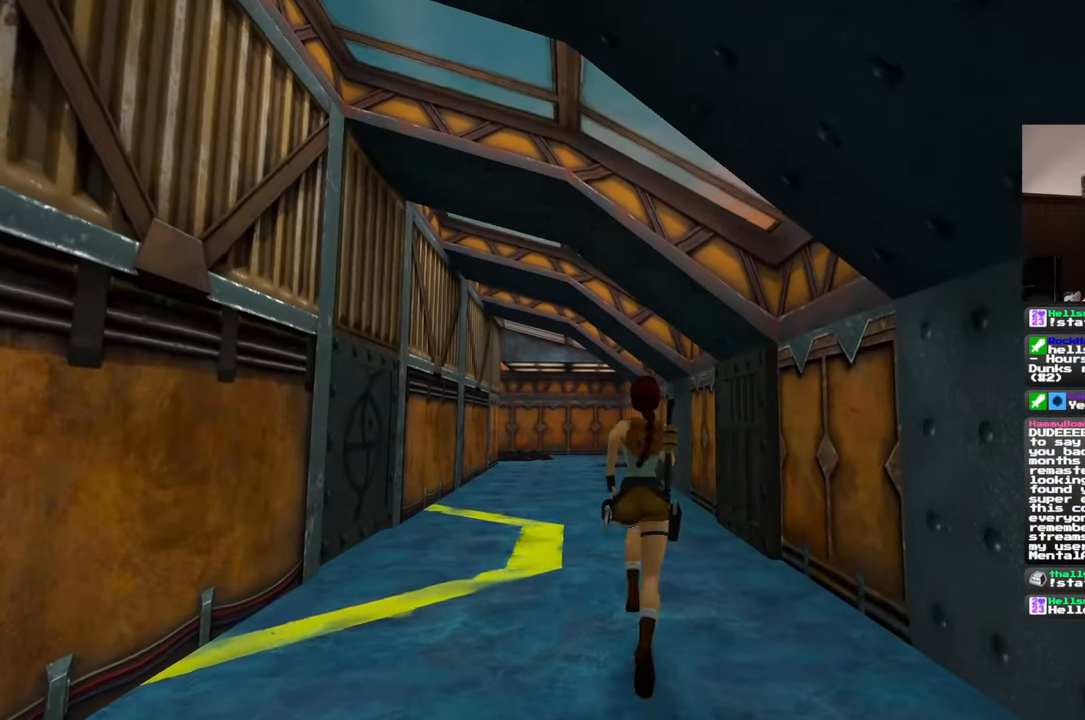
{"dt_ms": 500, "buttons": [], "left_stick": "left", "right_stick": "left", "events": [[33, "right_stick", "left"], [100, "left_stick", "up-left"], [250, "left_stick", "left"]]}
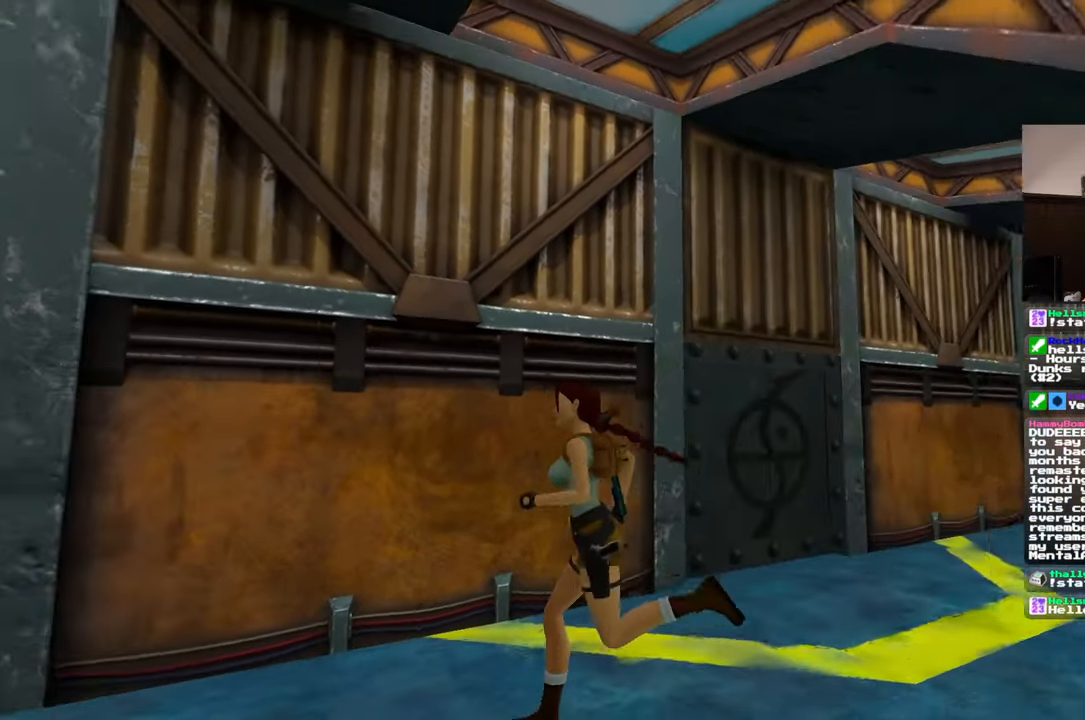
{"dt_ms": 500, "buttons": [], "left_stick": "up-left", "right_stick": "left", "events": [[200, "left_stick", "up-left"]]}
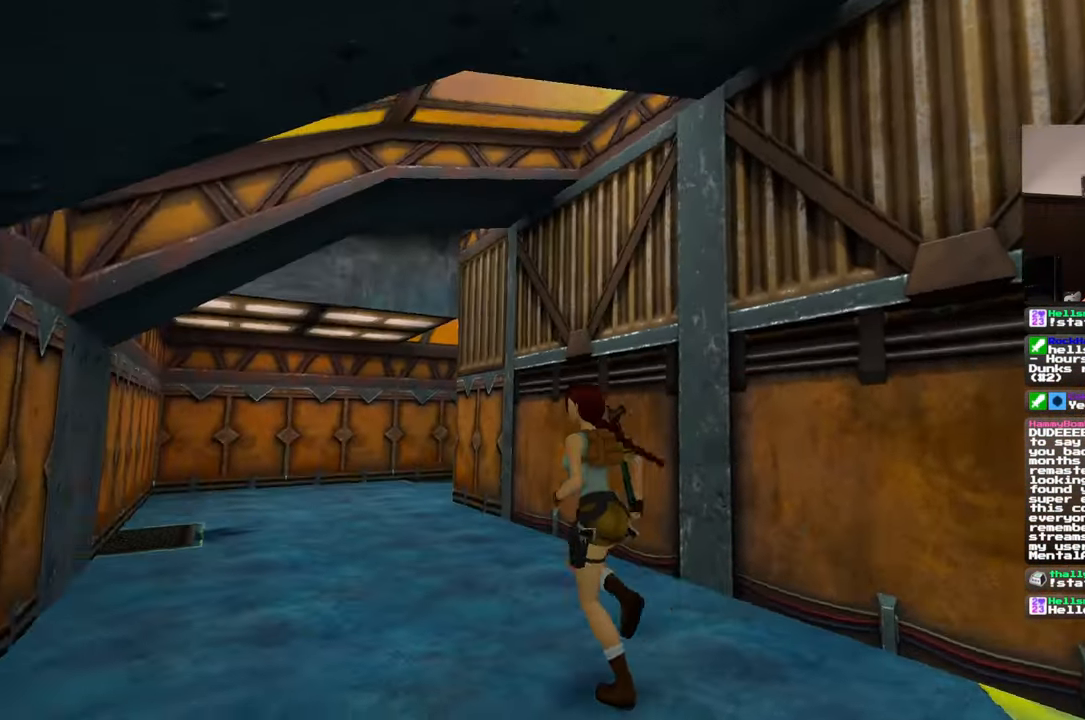
{"dt_ms": 500, "buttons": ["SQUARE"], "left_stick": "up", "right_stick": "center", "events": [[67, "right_stick", "center"], [150, "left_stick", "up"], [233, "SQUARE", "down"]]}
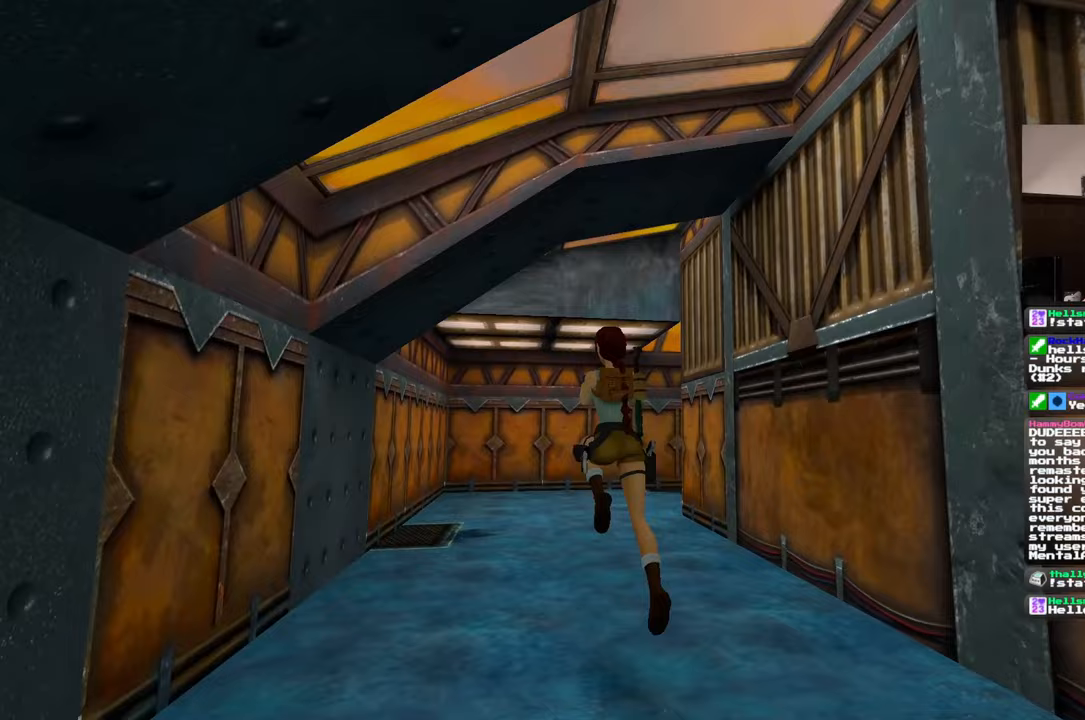
{"dt_ms": 500, "buttons": [], "left_stick": "up", "right_stick": "center", "events": [[50, "SQUARE", "up"], [233, "left_stick", "center"], [433, "left_stick", "up"]]}
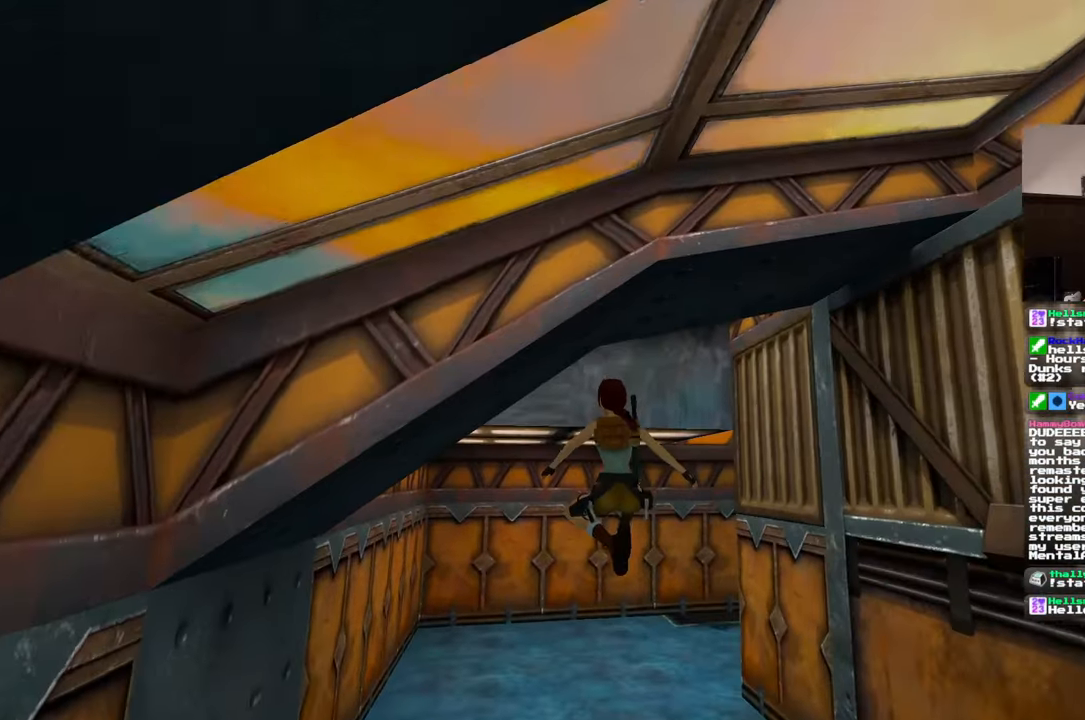
{"dt_ms": 500, "buttons": [], "left_stick": "up-right", "right_stick": "right", "events": [[167, "left_stick", "up-right"], [467, "right_stick", "right"]]}
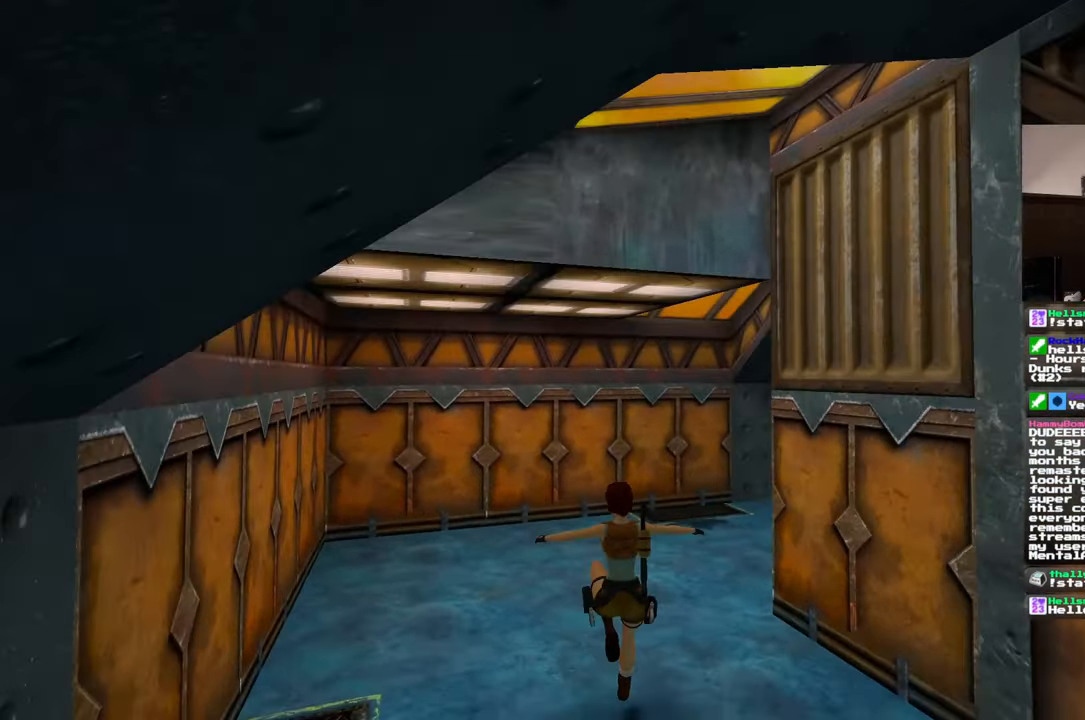
{"dt_ms": 500, "buttons": ["SQUARE"], "left_stick": "up", "right_stick": "center", "events": [[67, "left_stick", "up"], [183, "right_stick", "center"], [383, "SQUARE", "down"]]}
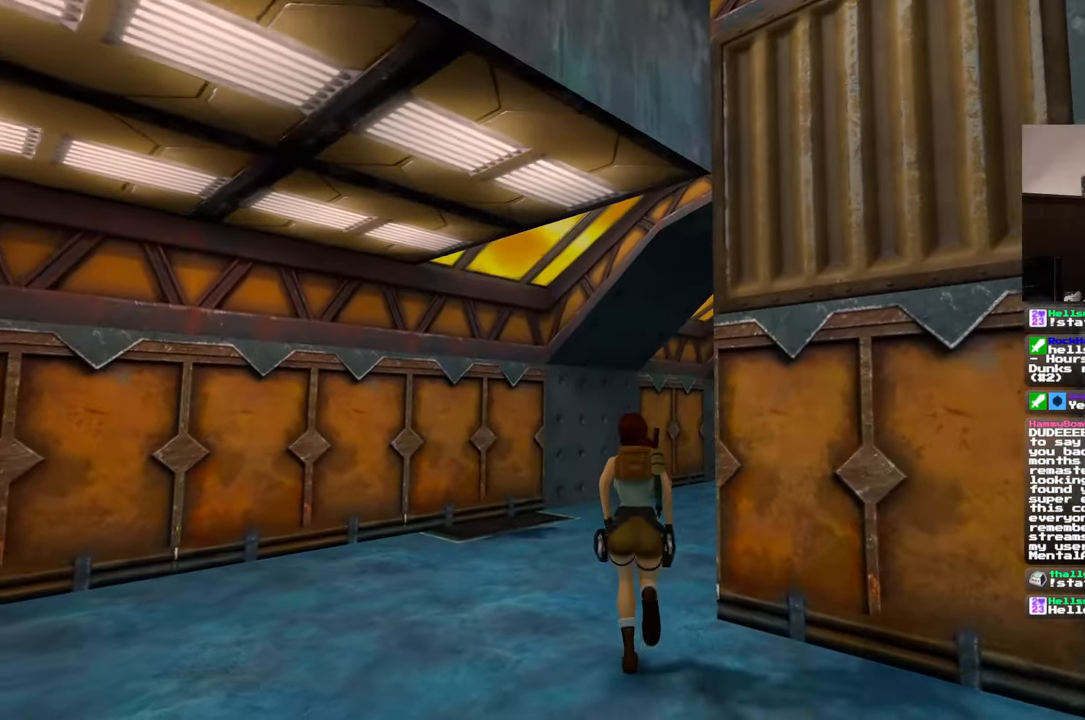
{"dt_ms": 500, "buttons": [], "left_stick": "up-right", "right_stick": "up-right", "events": [[33, "left_stick", "up-right"], [233, "SQUARE", "up"], [433, "right_stick", "right"], [500, "right_stick", "up-right"]]}
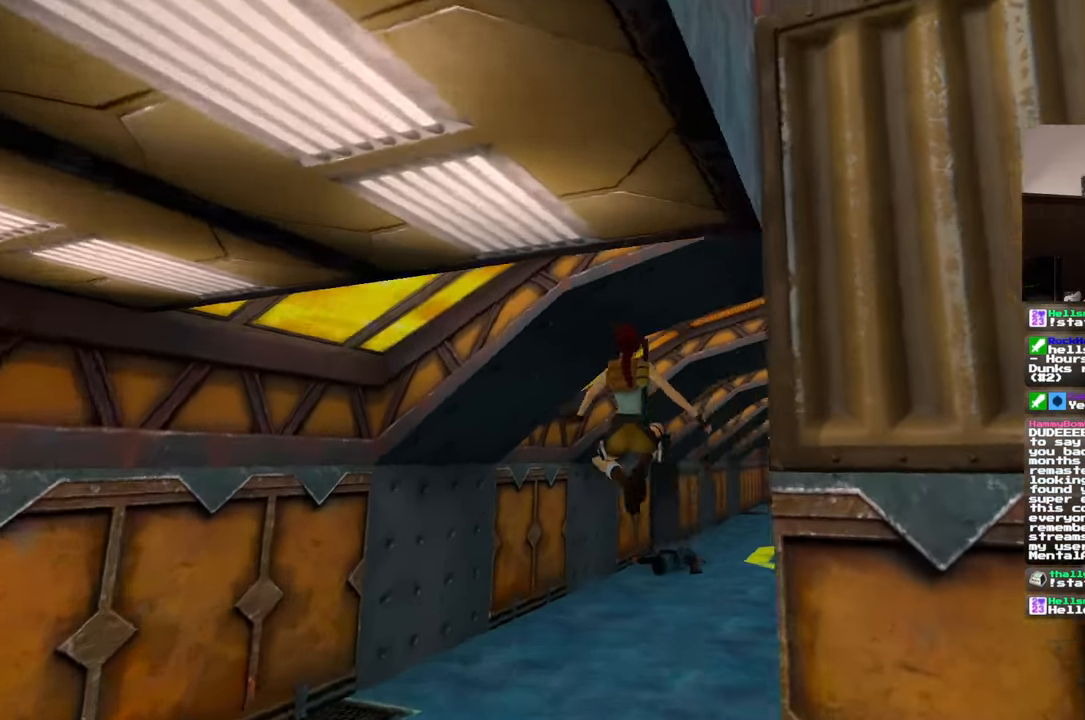
{"dt_ms": 500, "buttons": [], "left_stick": "up", "right_stick": "center"}
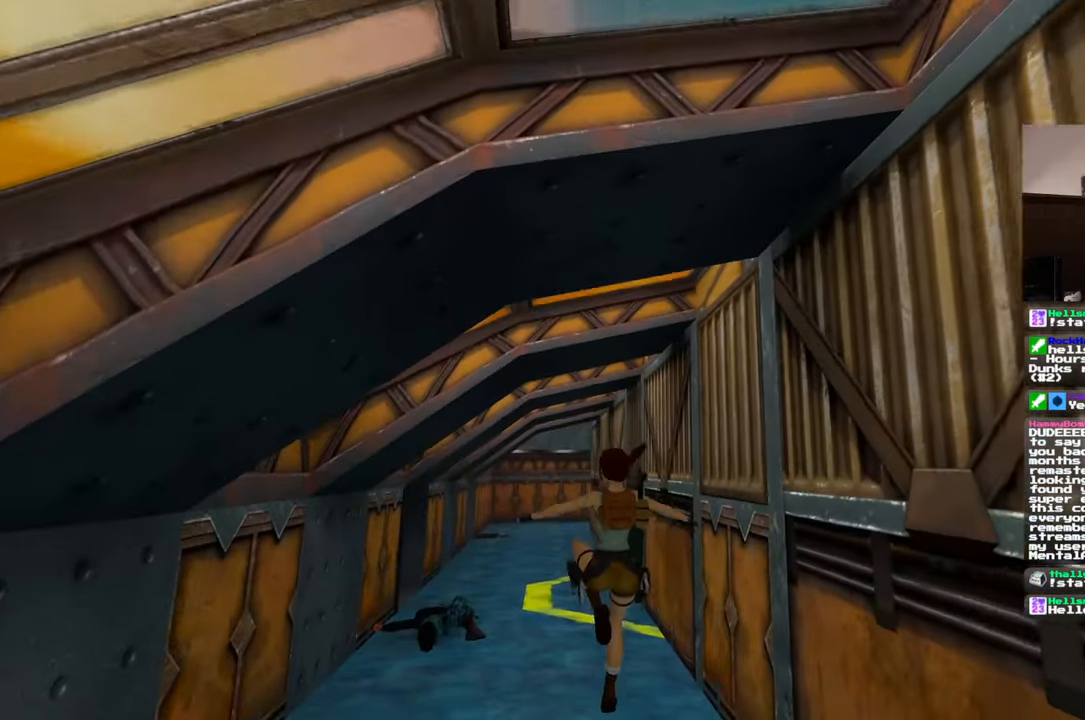
{"dt_ms": 1000, "buttons": [], "left_stick": "up-left", "right_stick": "center"}
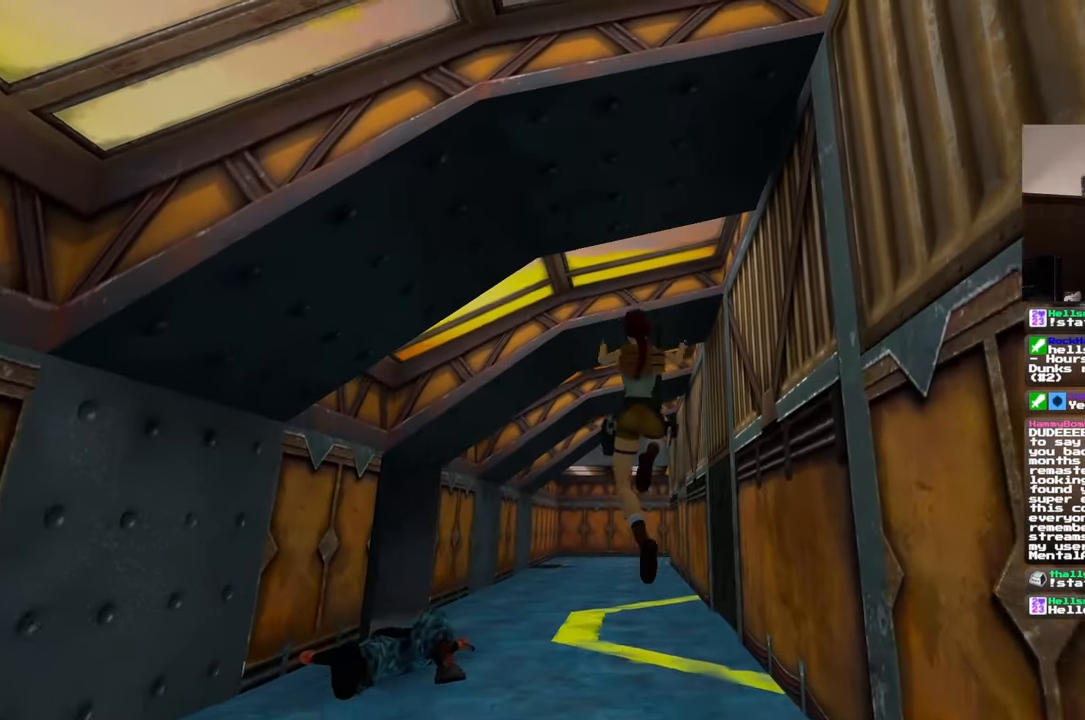
{"dt_ms": 500, "buttons": [], "left_stick": "up-left", "right_stick": "center", "events": [[100, "right_stick", "down-left"], [167, "left_stick", "up"], [267, "left_stick", "up-left"], [333, "right_stick", "center"]]}
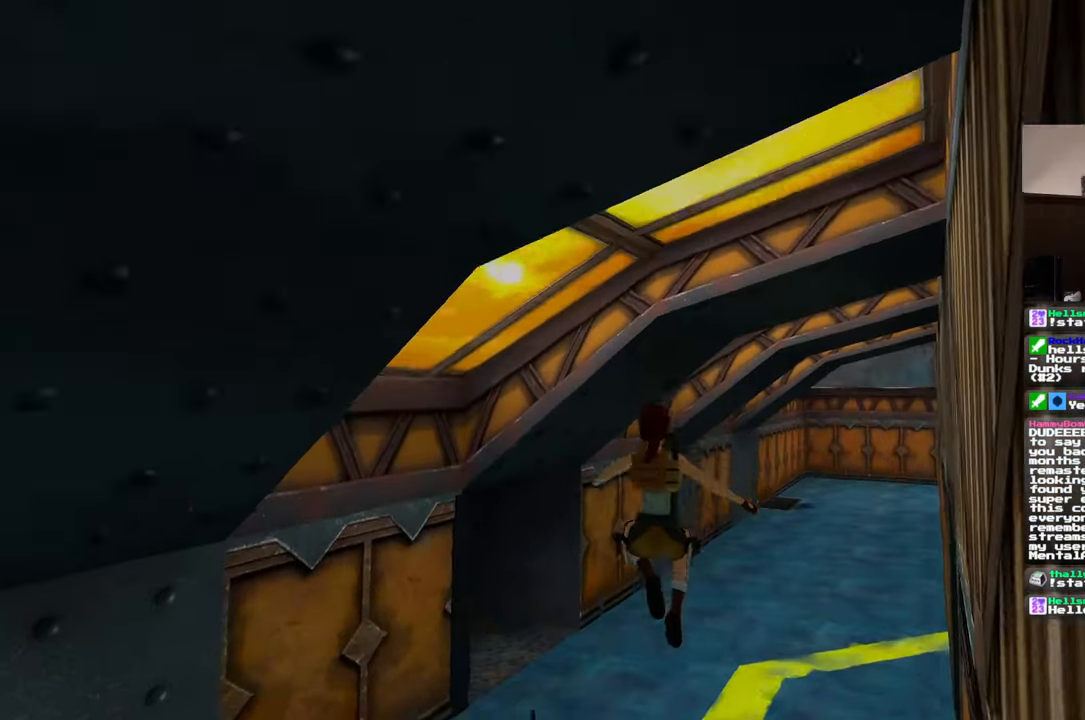
{"dt_ms": 500, "buttons": [], "left_stick": "up", "right_stick": "center", "events": [[267, "right_stick", "down-left"], [433, "left_stick", "up"], [500, "right_stick", "center"]]}